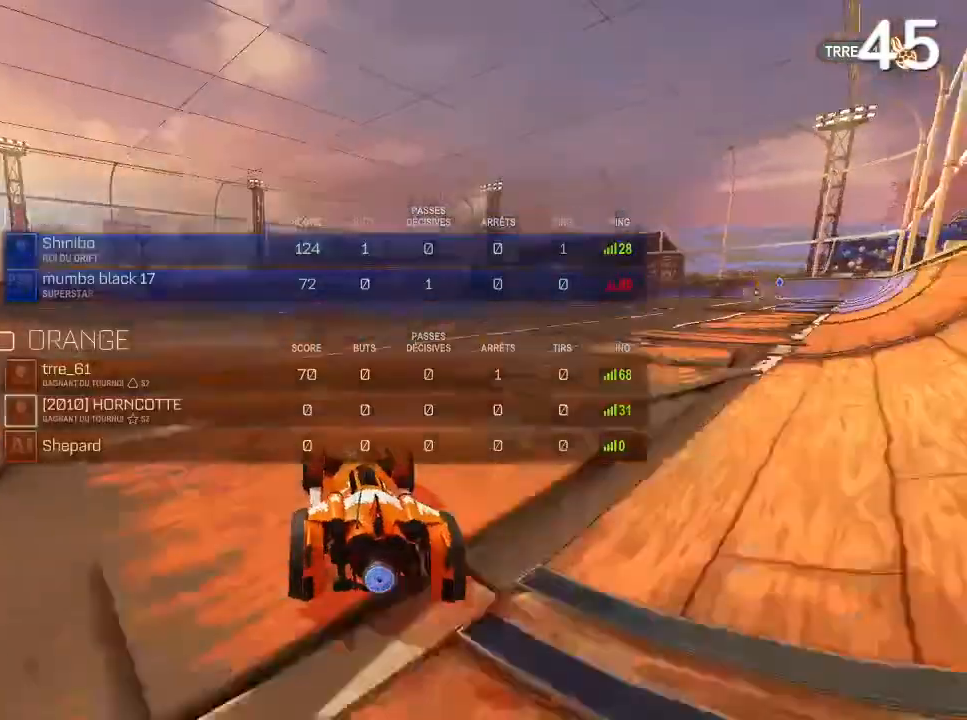
Gameplay with a controller (PlayStation layout); each line is a JSON object with the inputs held at the frame after it. "events" lists button and stick changes between this image and that frame as [ms after this image, input, new state], when the widget could be followed in between. Not read: L3.
{"buttons": ["CIRCLE", "R2"], "left_stick": "center", "right_stick": "center", "events": [[100, "left_stick", "center"]]}
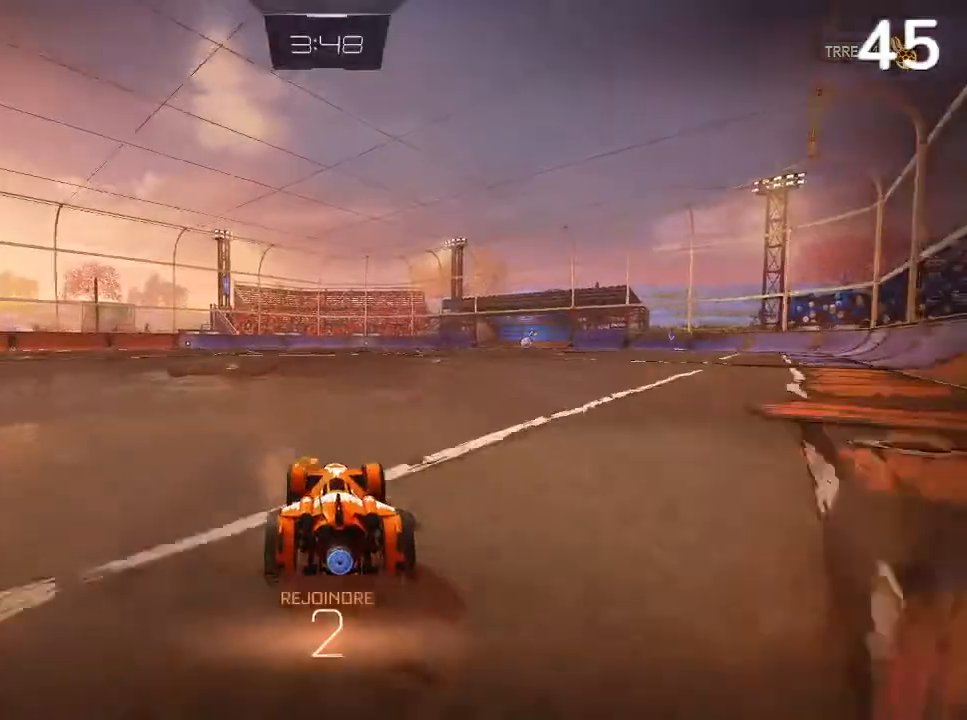
{"buttons": ["CIRCLE", "R2"], "left_stick": "left", "right_stick": "center", "events": [[100, "left_stick", "left"], [267, "CIRCLE", "up"], [333, "left_stick", "center"], [400, "CIRCLE", "down"], [500, "left_stick", "left"]]}
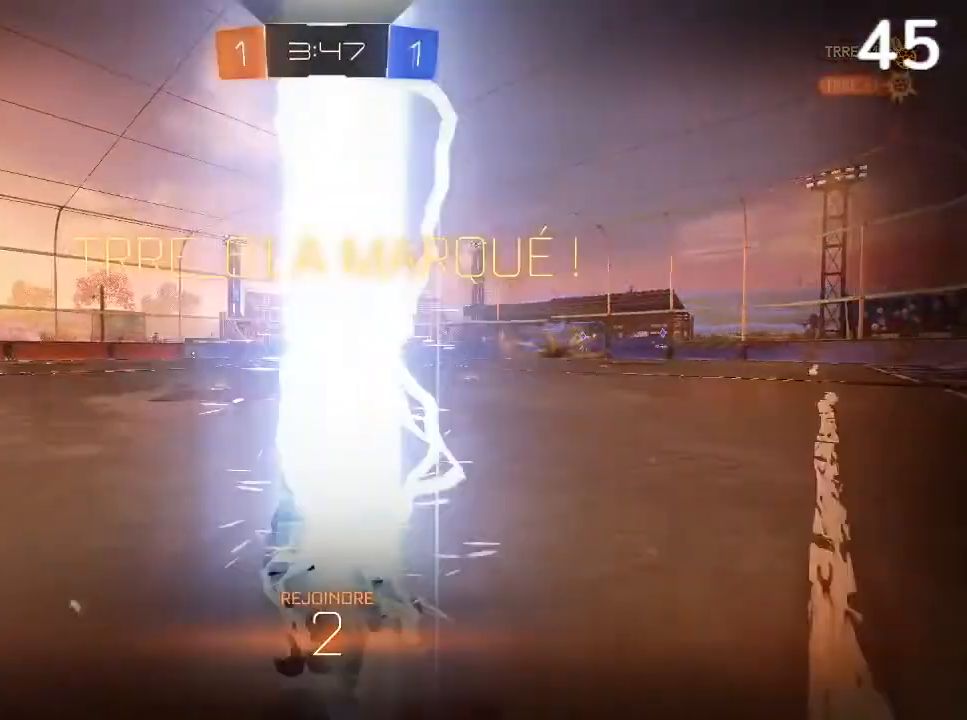
{"buttons": ["R2"], "left_stick": "up-left", "right_stick": "center", "events": [[33, "CIRCLE", "up"], [67, "L1", "down"], [300, "L1", "up"], [300, "left_stick", "up-left"]]}
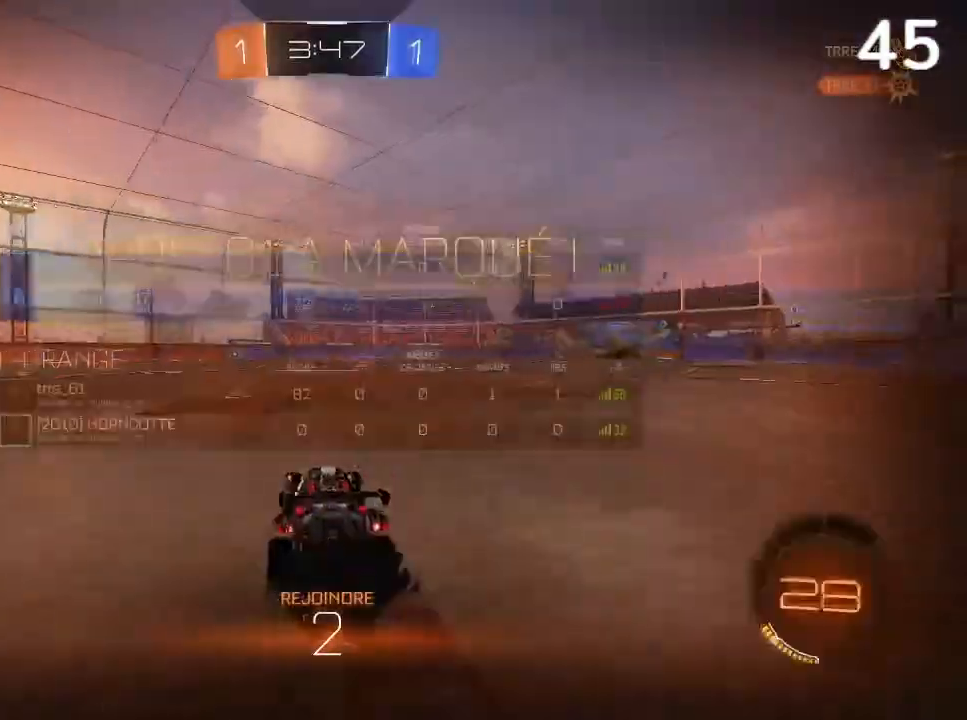
{"buttons": ["L1", "R2"], "left_stick": "center", "right_stick": "center", "events": [[33, "L1", "down"], [233, "left_stick", "center"]]}
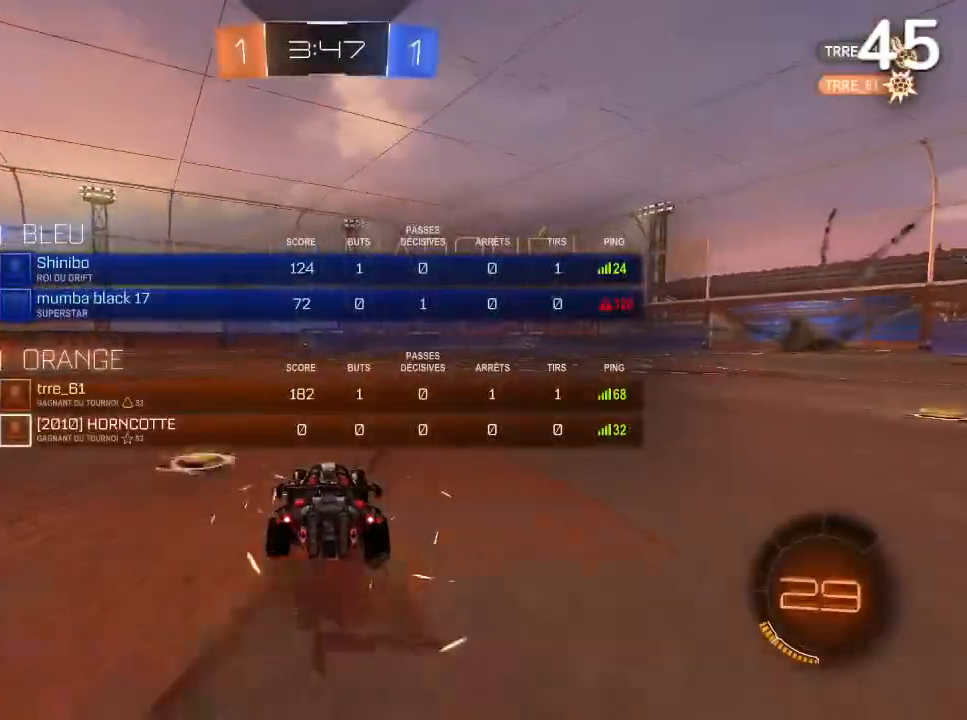
{"buttons": ["R2"], "left_stick": "center", "right_stick": "center", "events": [[200, "L1", "up"], [333, "left_stick", "left"], [500, "left_stick", "center"]]}
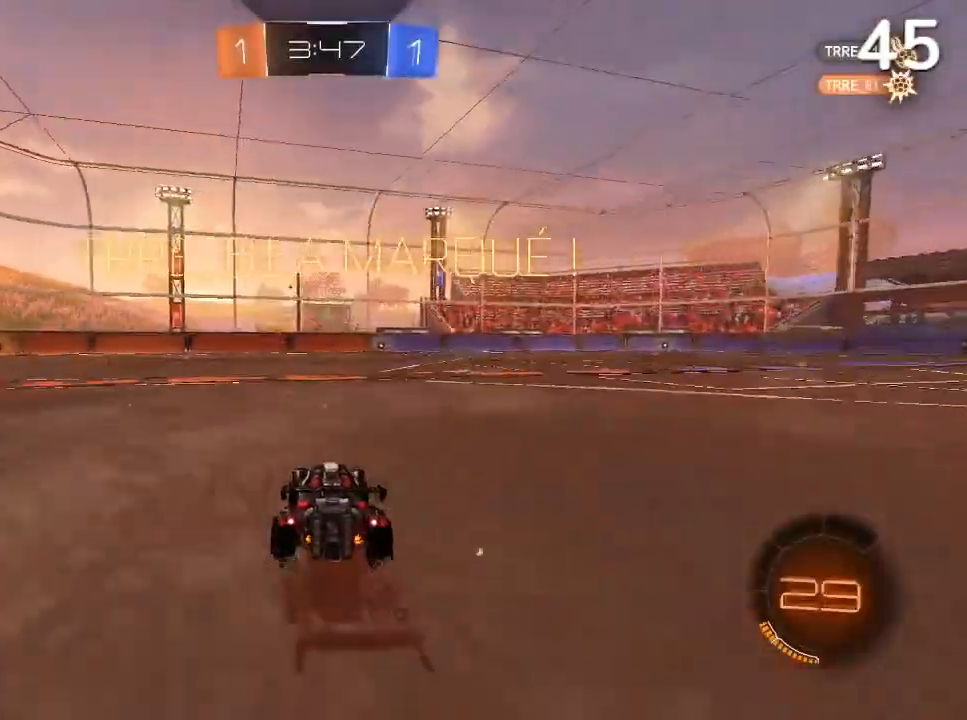
{"buttons": ["R2"], "left_stick": "left", "right_stick": "center", "events": [[67, "left_stick", "left"], [200, "TRIANGLE", "down"], [367, "TRIANGLE", "up"]]}
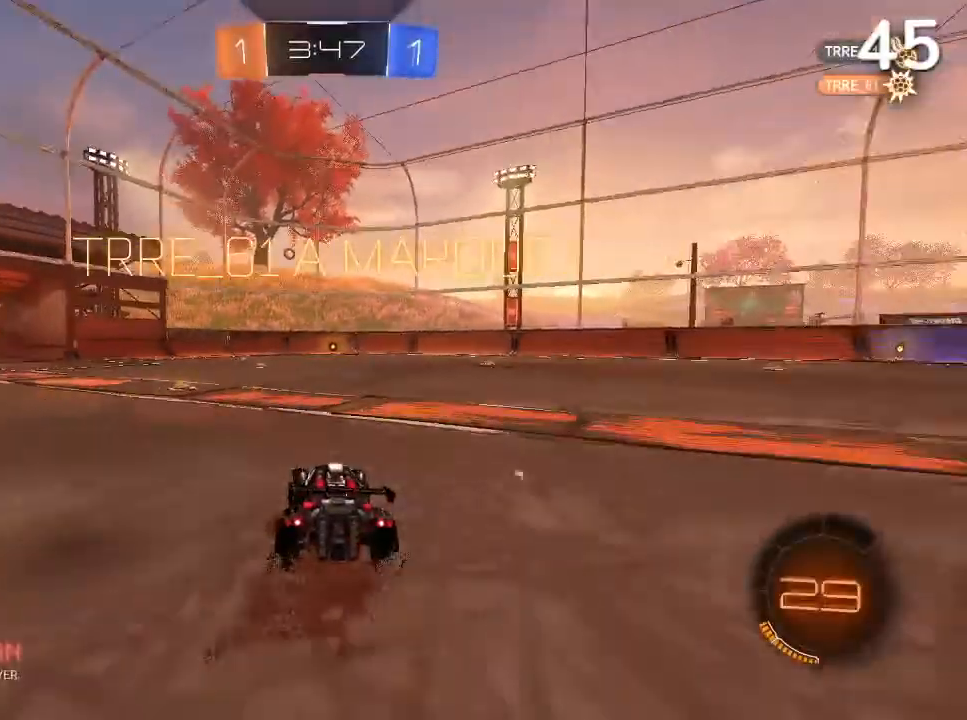
{"buttons": ["R2"], "left_stick": "up-left", "right_stick": "center", "events": [[100, "left_stick", "center"], [200, "TRIANGLE", "down"], [267, "TRIANGLE", "up"], [400, "left_stick", "up-left"]]}
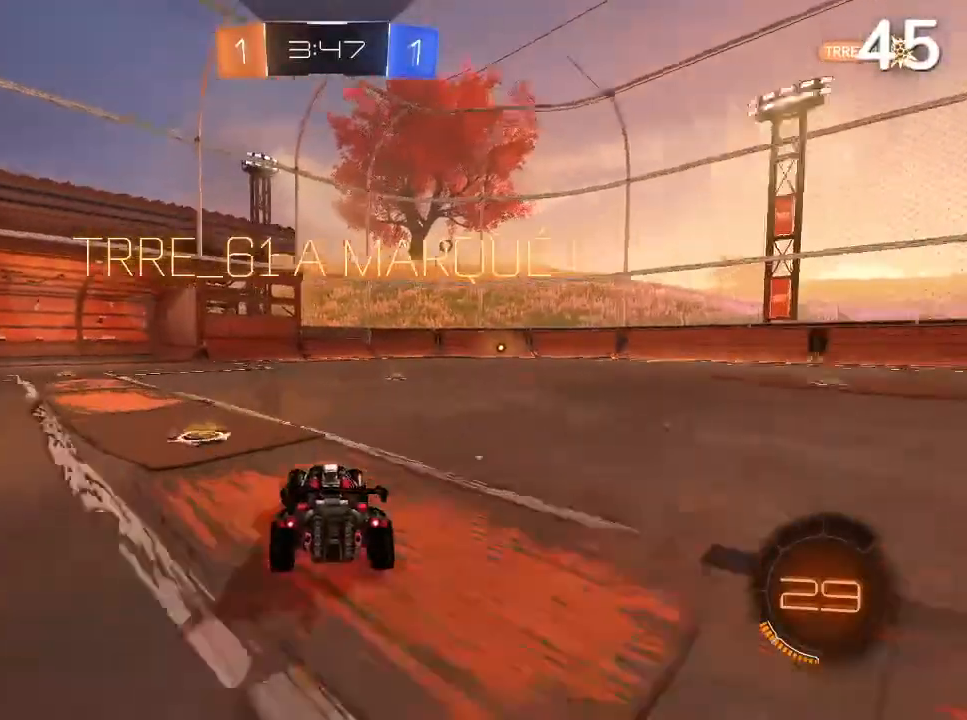
{"buttons": ["R2"], "left_stick": "right", "right_stick": "center"}
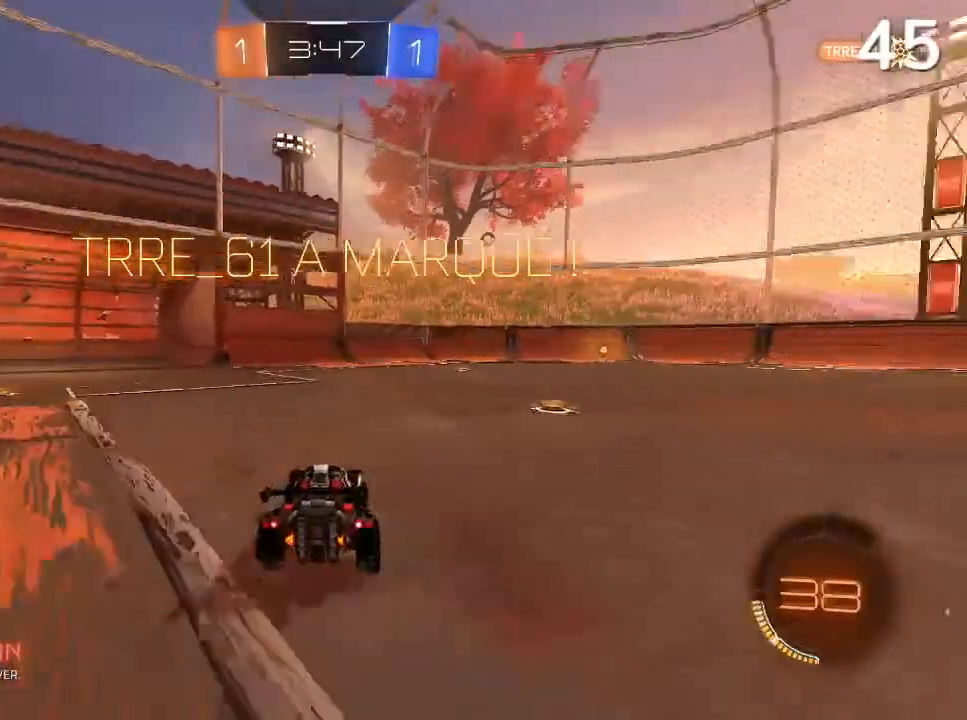
{"buttons": ["CIRCLE", "R2"], "left_stick": "center", "right_stick": "center", "events": [[67, "TRIANGLE", "down"], [167, "TRIANGLE", "up"], [233, "left_stick", "center"], [400, "CIRCLE", "down"]]}
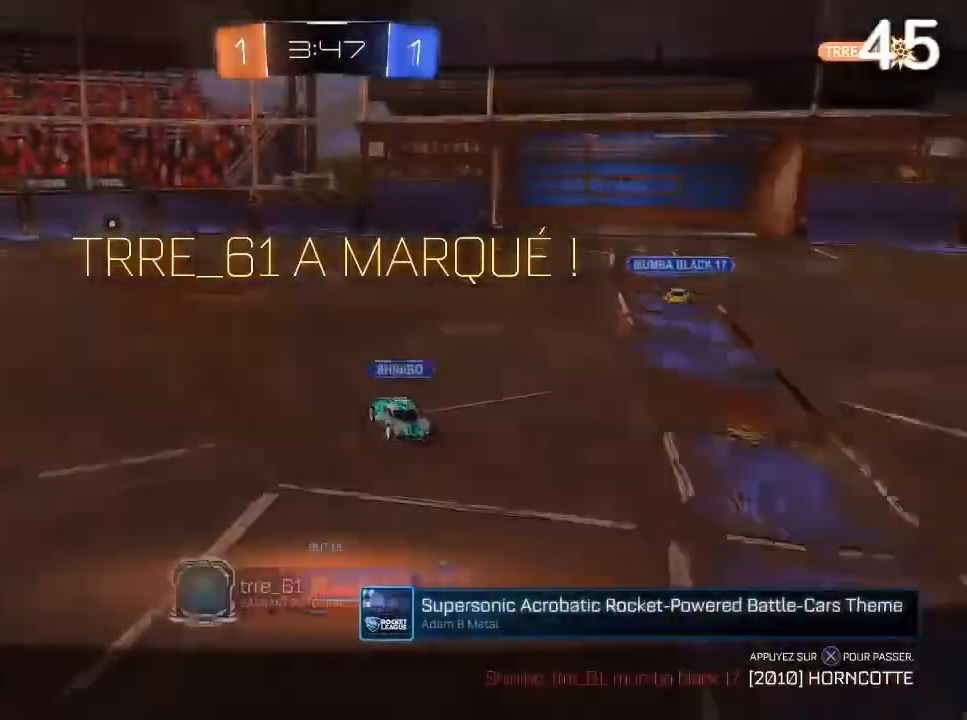
{"buttons": [], "left_stick": "center", "right_stick": "center", "events": [[233, "CIRCLE", "up"], [300, "R2", "up"], [433, "CROSS", "down"], [500, "CROSS", "up"]]}
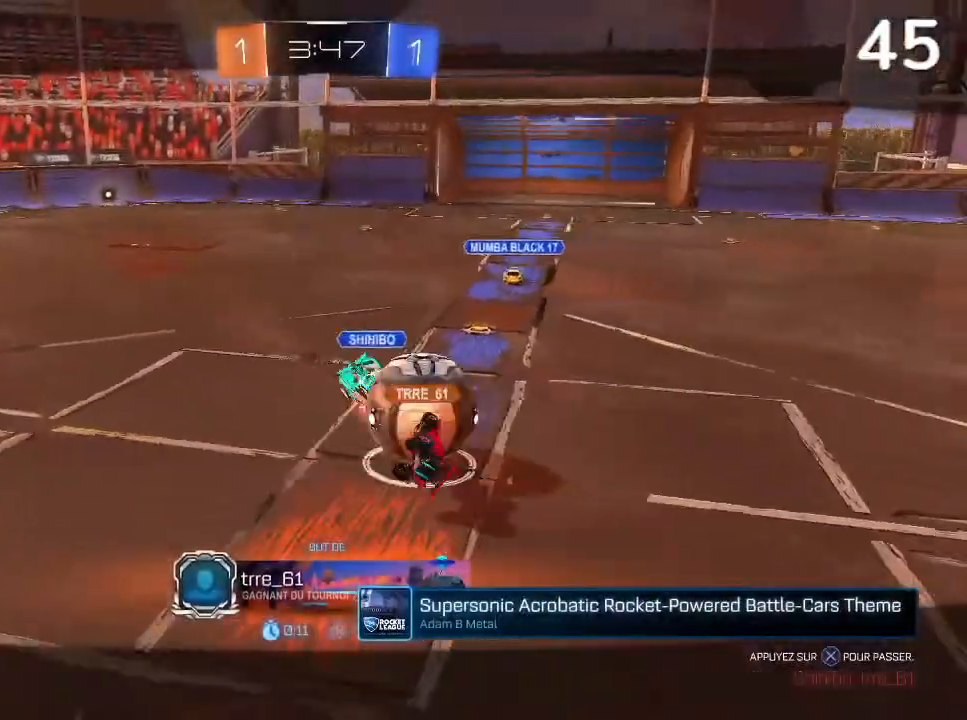
{"buttons": ["L1"], "left_stick": "center", "right_stick": "center", "events": [[67, "L1", "down"]]}
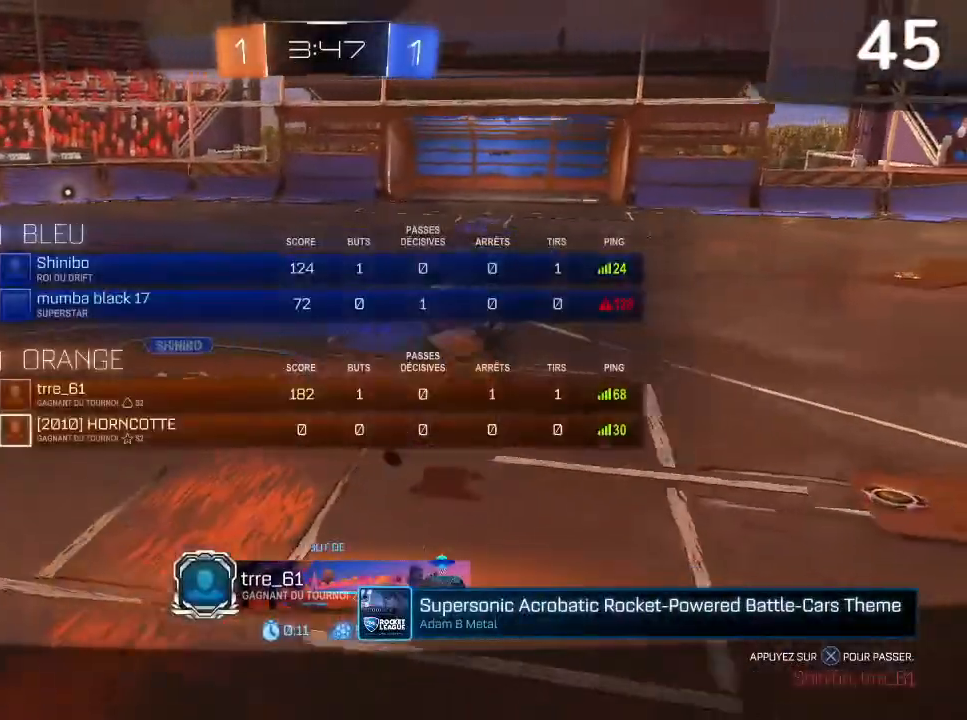
{"buttons": ["L1"], "left_stick": "center", "right_stick": "center", "events": []}
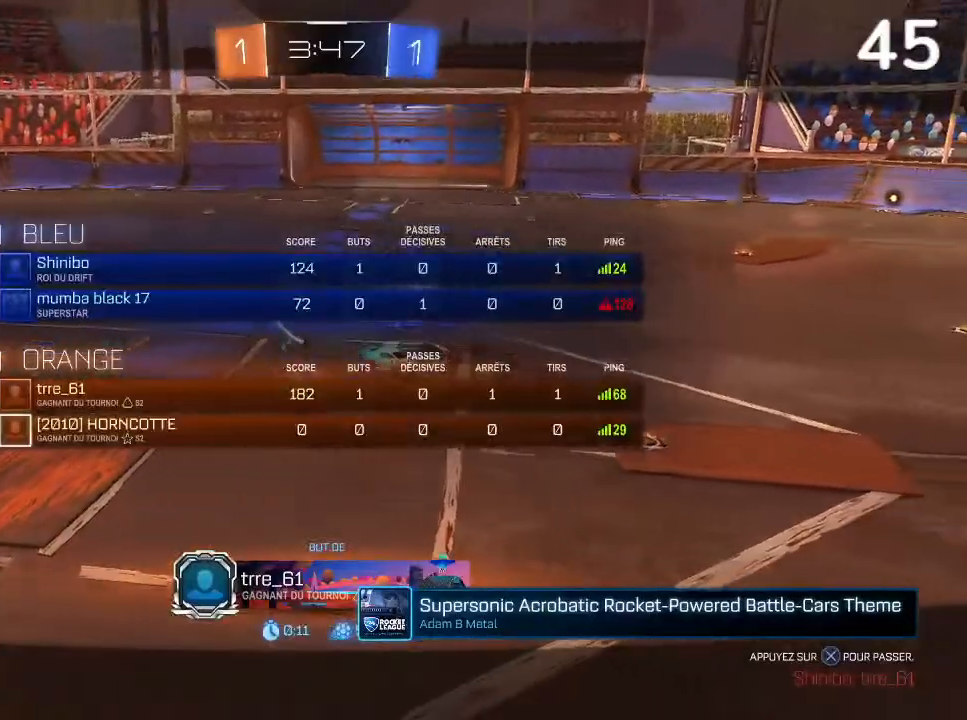
{"buttons": [], "left_stick": "up-right", "right_stick": "center", "events": [[367, "L1", "up"], [500, "left_stick", "up-right"]]}
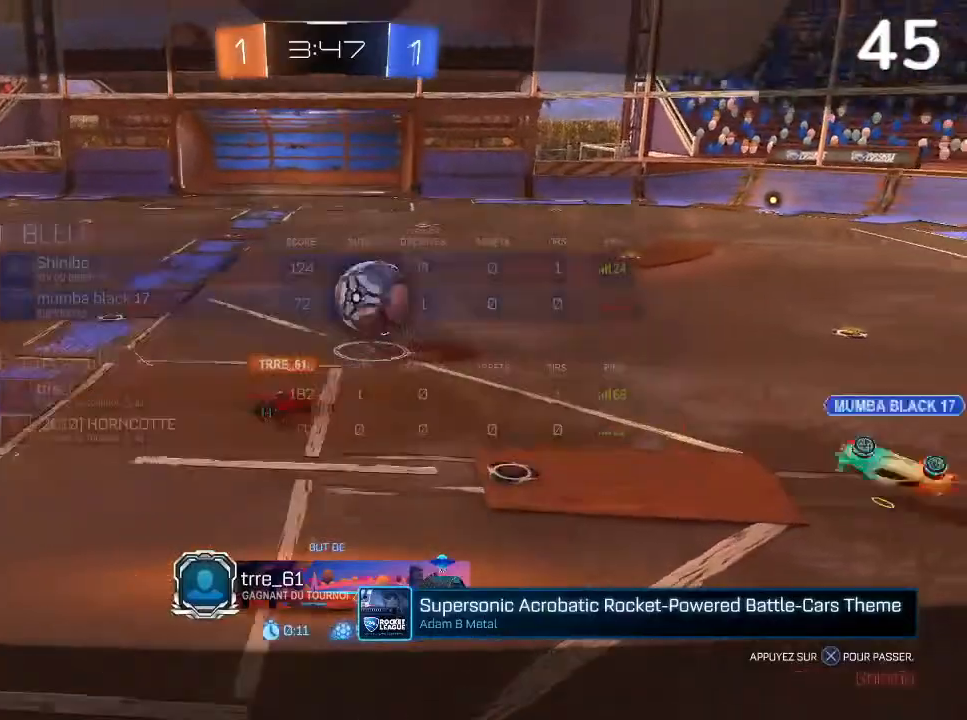
{"buttons": [], "left_stick": "center", "right_stick": "center", "events": [[200, "left_stick", "center"]]}
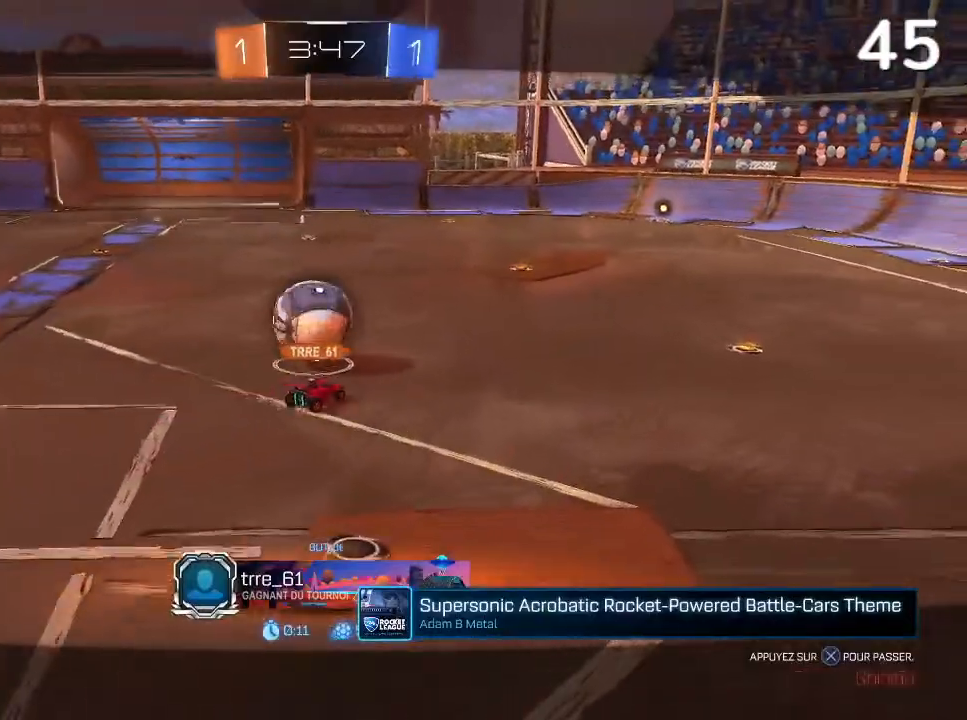
{"buttons": [], "left_stick": "center", "right_stick": "center", "events": []}
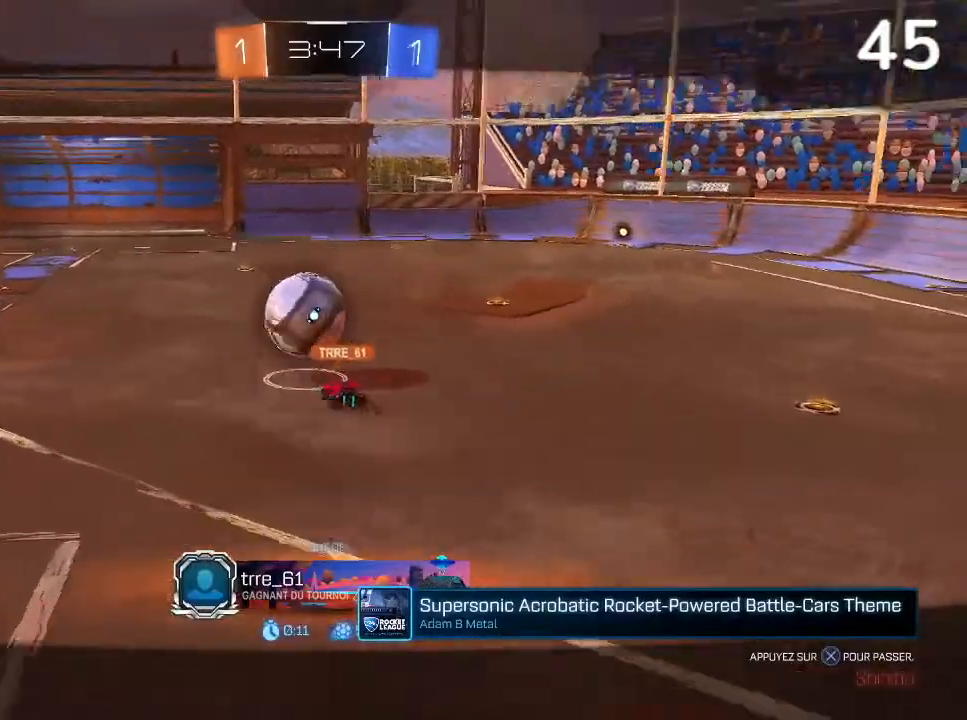
{"buttons": [], "left_stick": "center", "right_stick": "center", "events": [[33, "right_stick", "right"], [200, "right_stick", "center"]]}
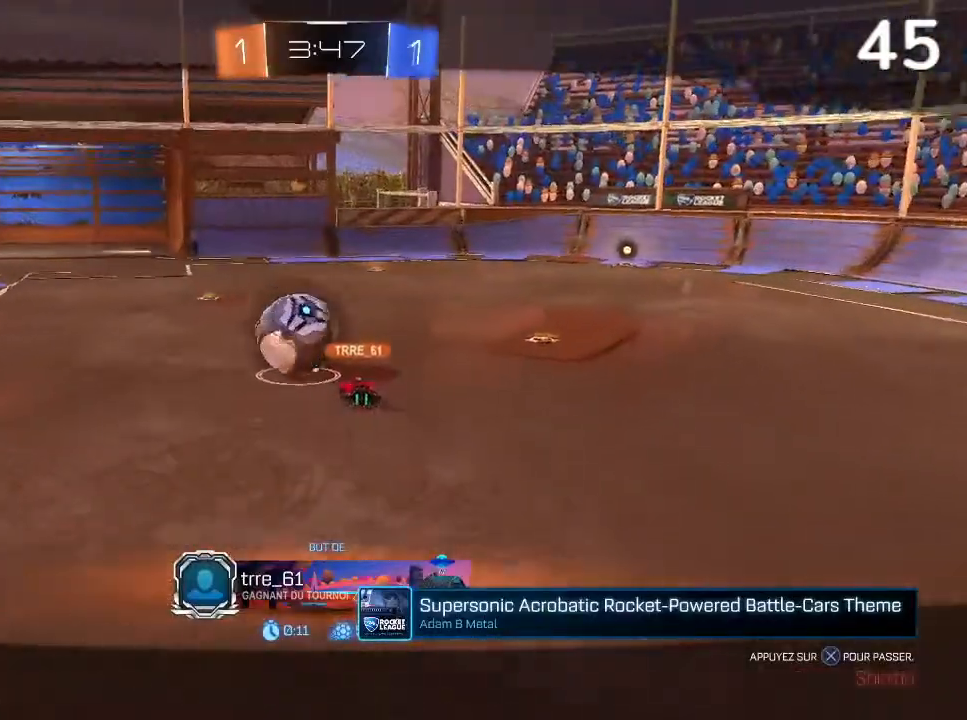
{"buttons": [], "left_stick": "center", "right_stick": "center", "events": []}
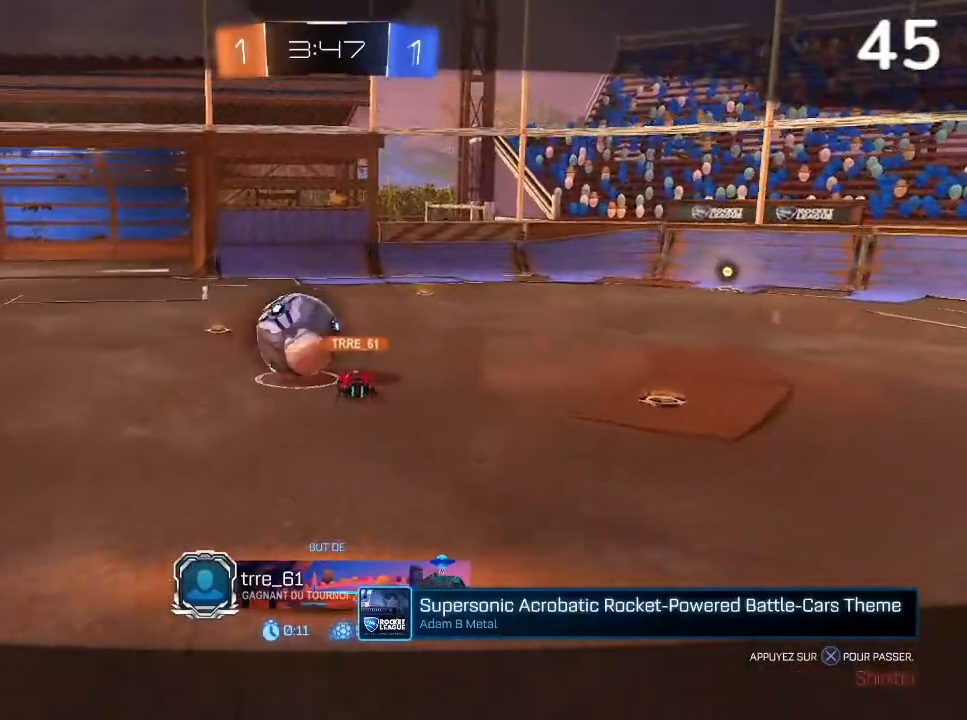
{"buttons": [], "left_stick": "center", "right_stick": "center", "events": []}
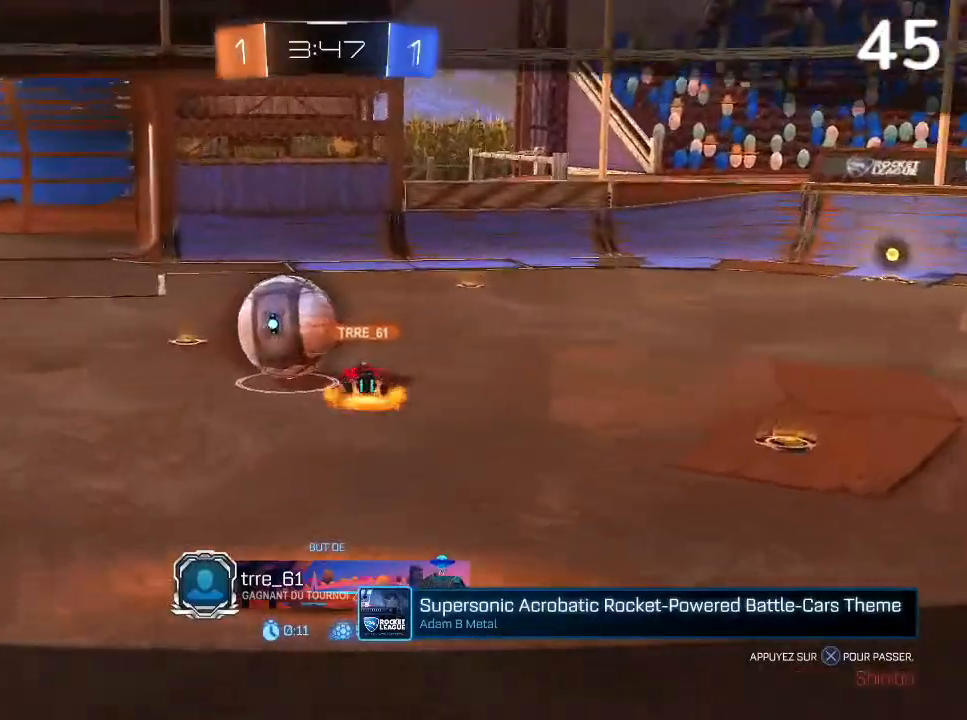
{"buttons": [], "left_stick": "center", "right_stick": "center", "events": []}
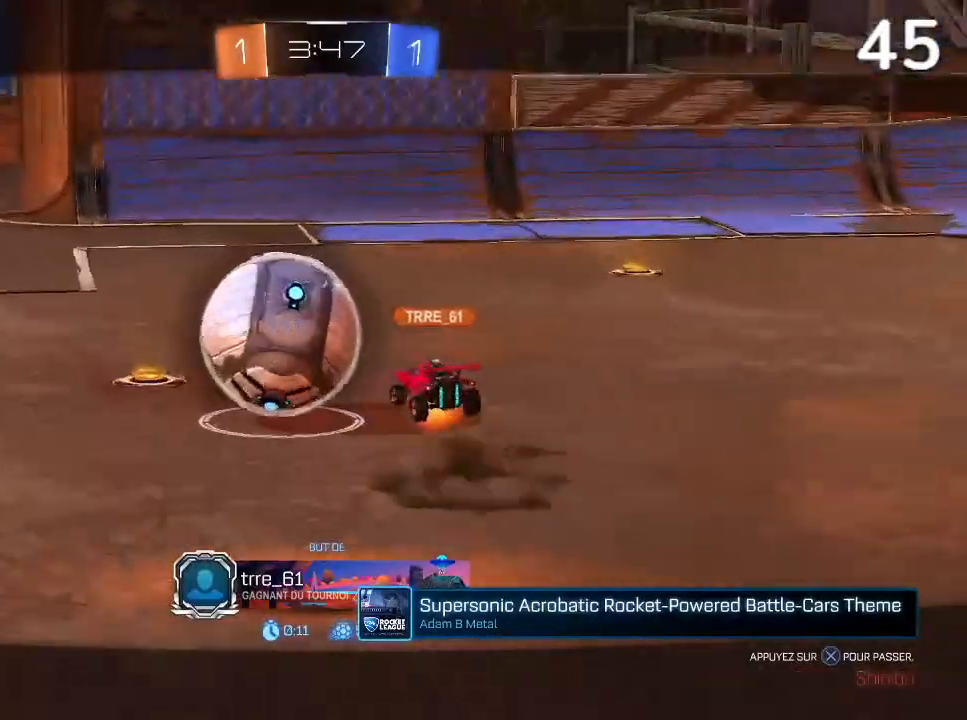
{"buttons": [], "left_stick": "center", "right_stick": "center", "events": []}
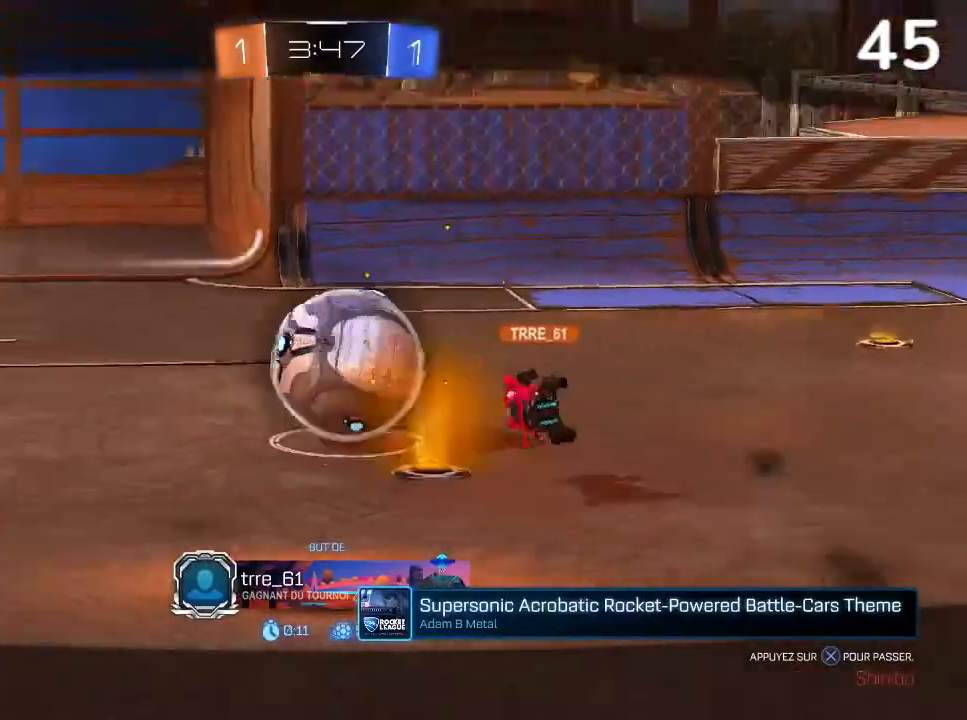
{"buttons": [], "left_stick": "center", "right_stick": "center", "events": []}
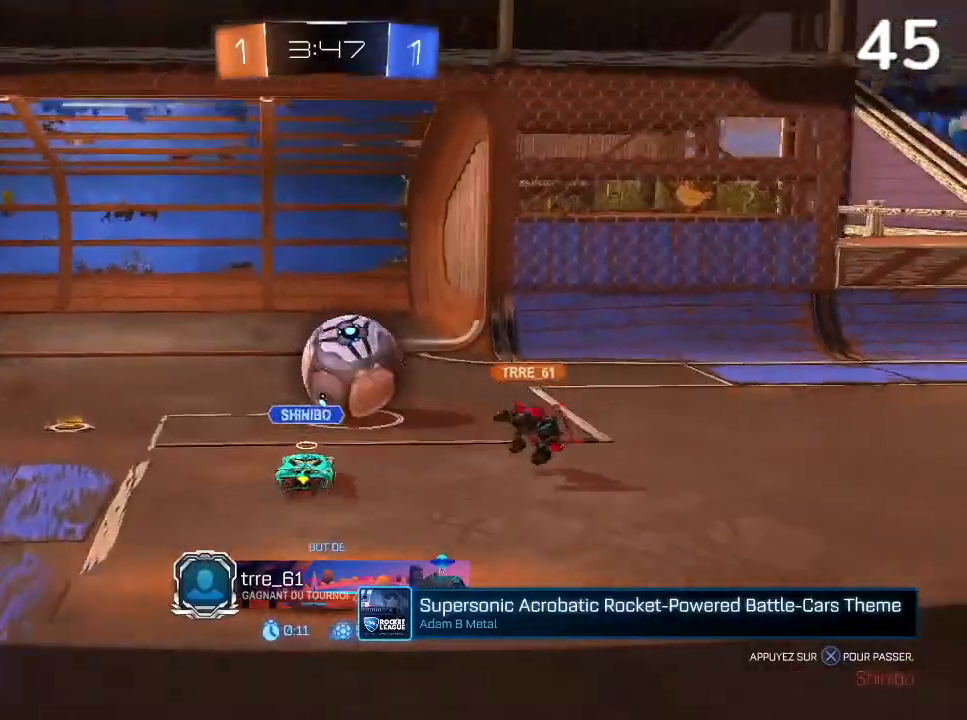
{"buttons": [], "left_stick": "center", "right_stick": "center", "events": []}
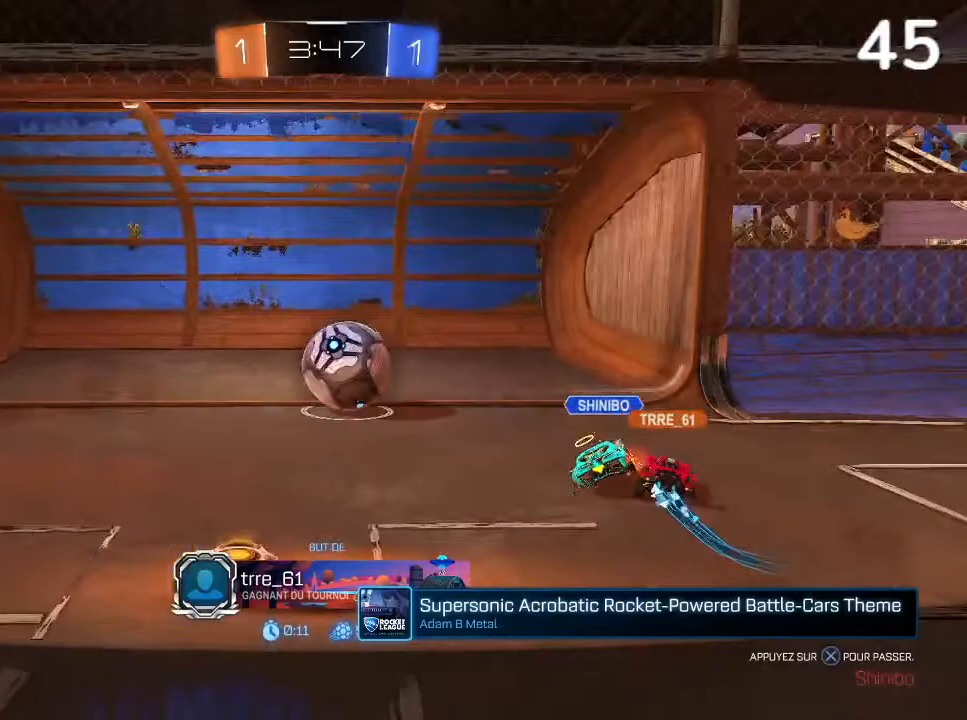
{"buttons": [], "left_stick": "center", "right_stick": "center", "events": []}
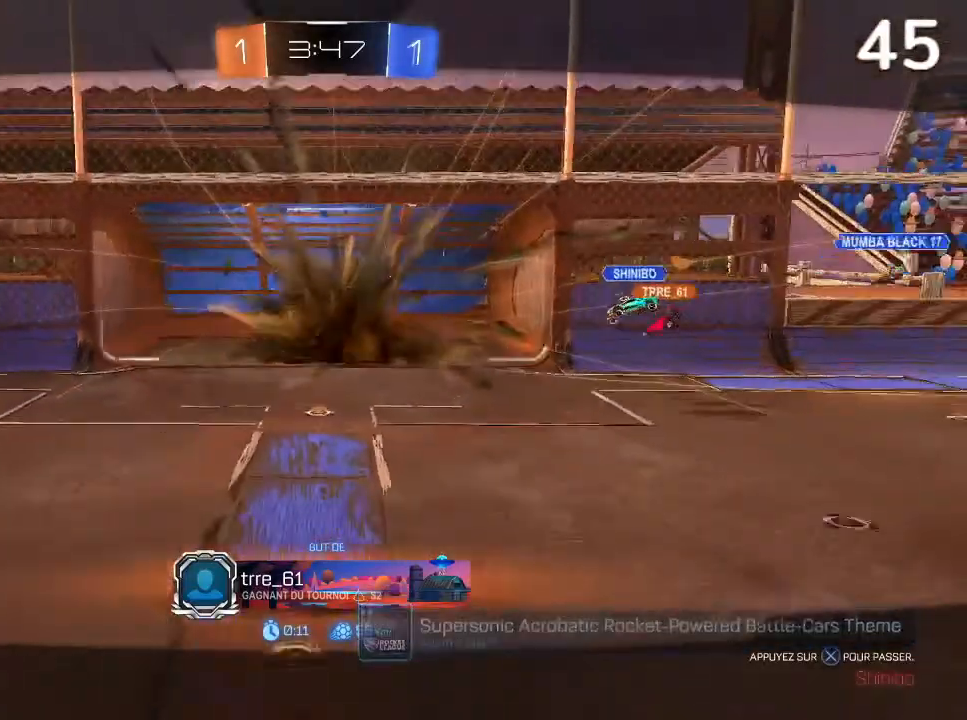
{"buttons": [], "left_stick": "center", "right_stick": "center", "events": []}
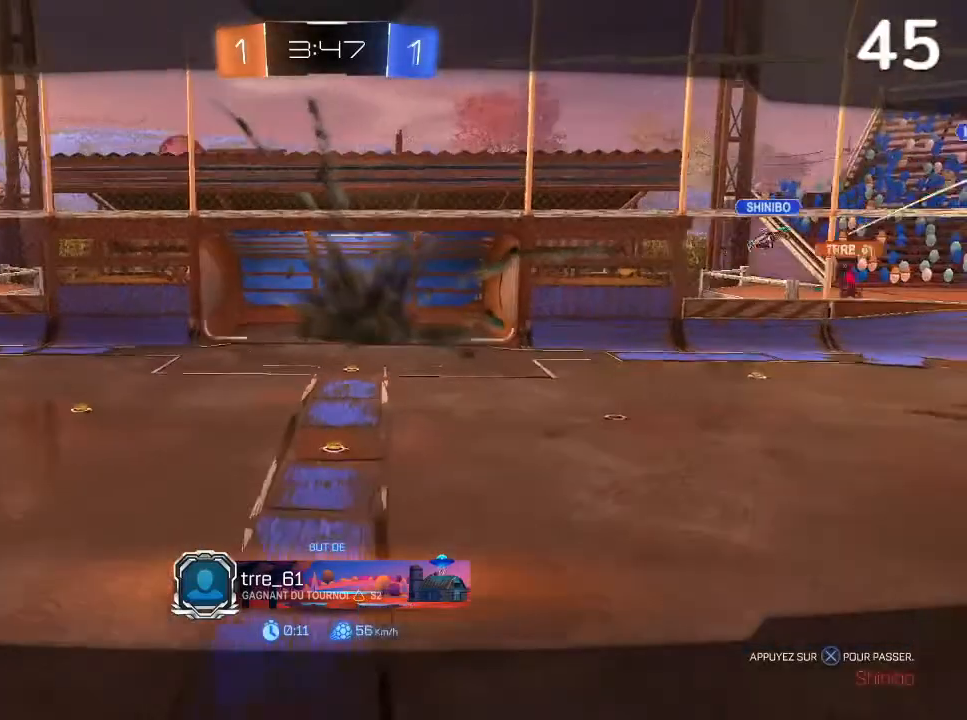
{"buttons": [], "left_stick": "center", "right_stick": "center", "events": []}
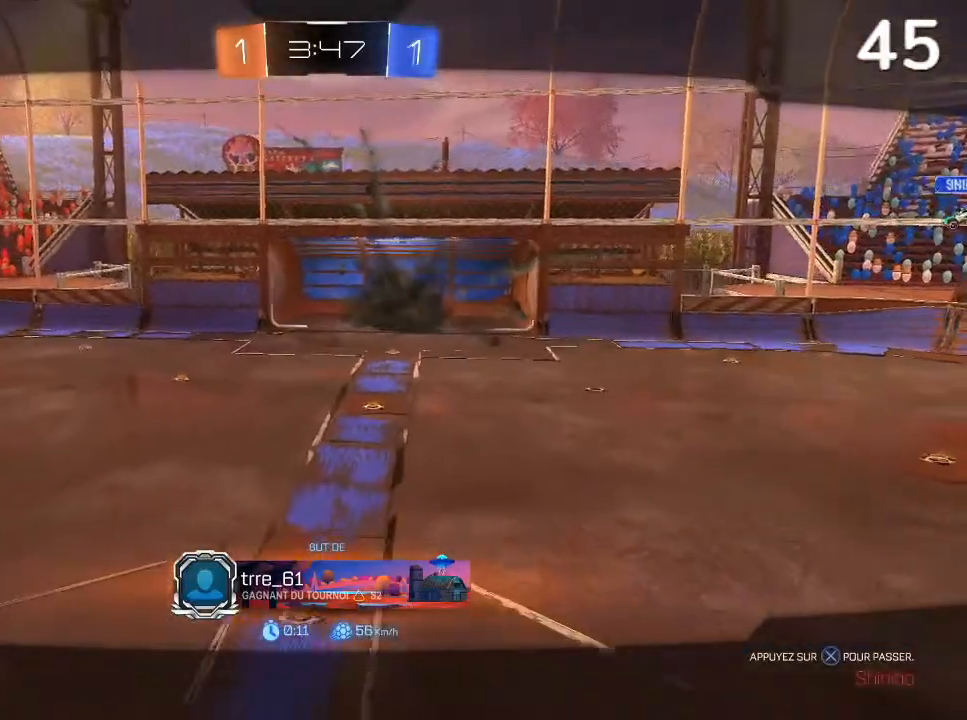
{"buttons": [], "left_stick": "center", "right_stick": "center", "events": []}
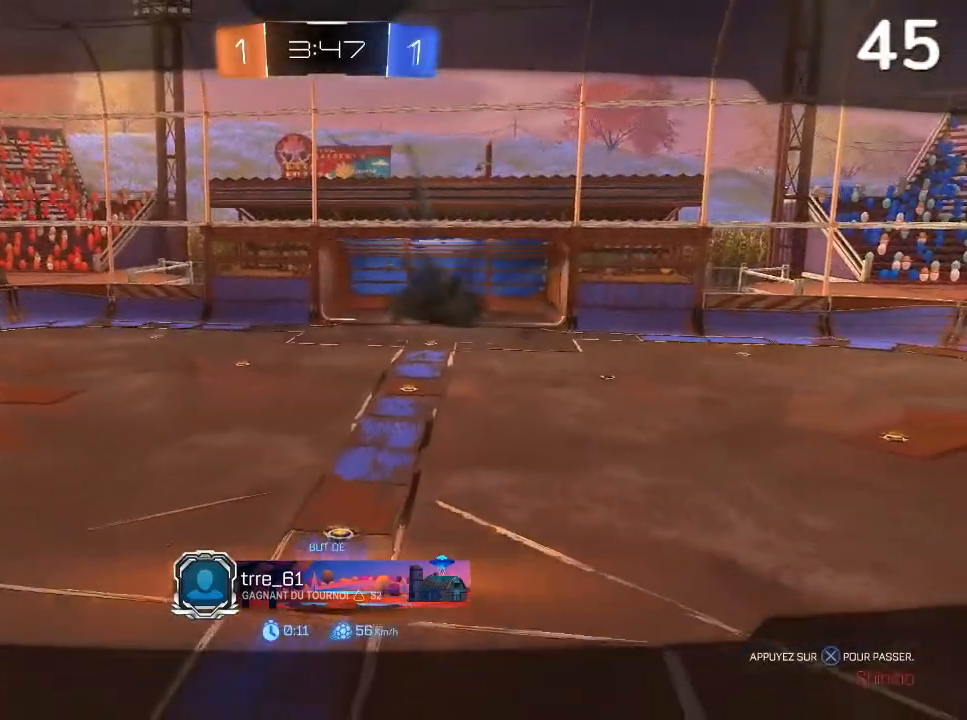
{"buttons": ["L1"], "left_stick": "center", "right_stick": "center", "events": [[200, "L1", "down"]]}
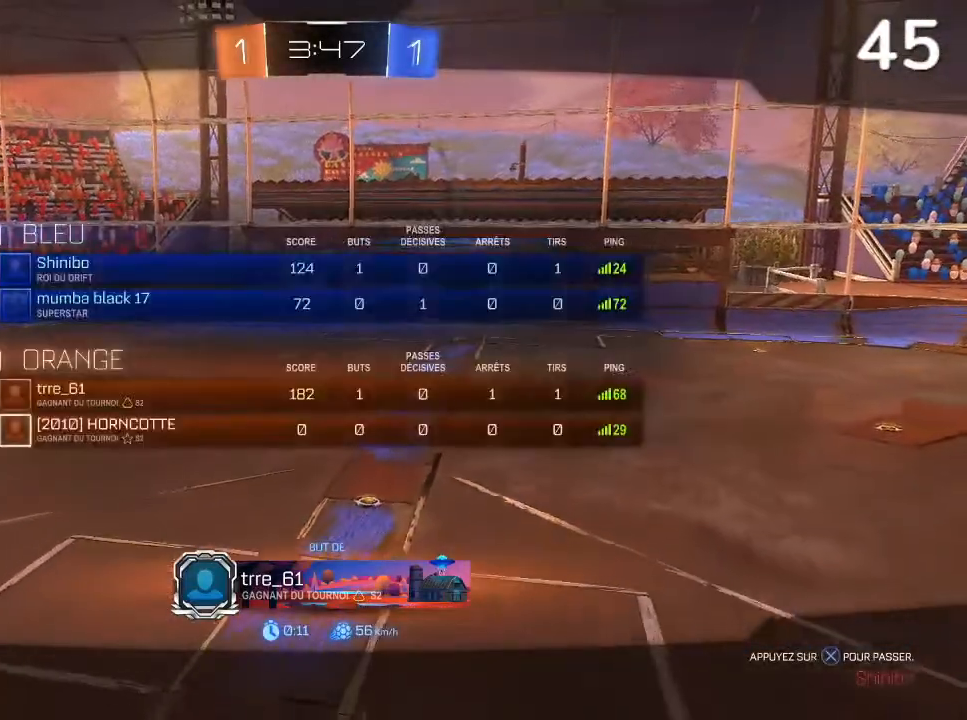
{"buttons": ["CROSS", "L1"], "left_stick": "center", "right_stick": "center", "events": [[367, "CROSS", "down"]]}
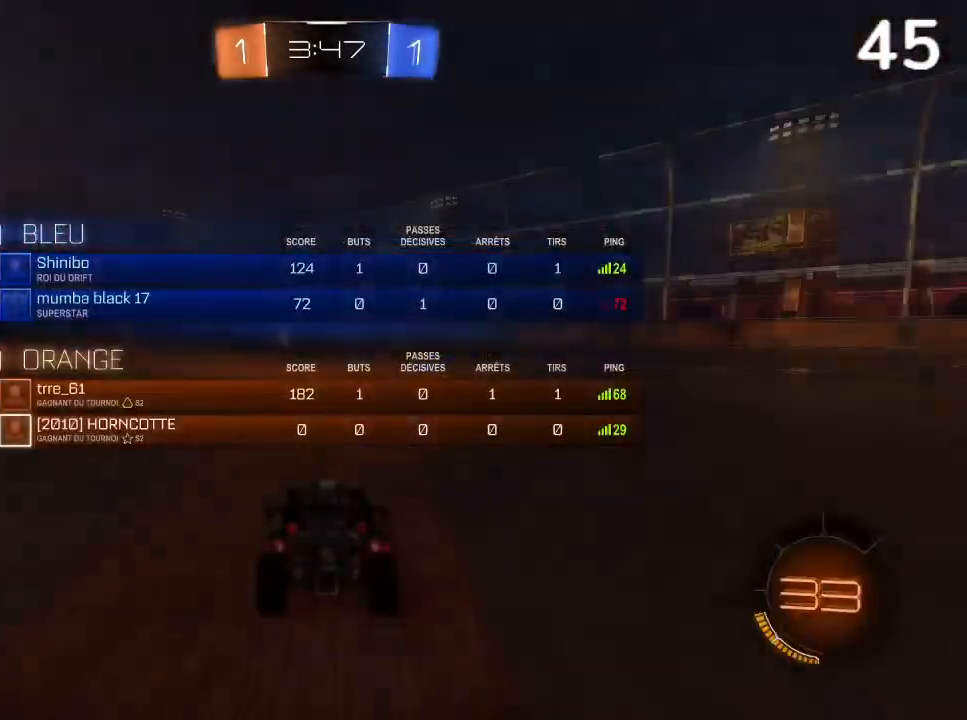
{"buttons": ["TRIANGLE", "R2"], "left_stick": "center", "right_stick": "center", "events": [[33, "CROSS", "up"], [333, "L1", "up"], [333, "R2", "down"], [467, "TRIANGLE", "down"]]}